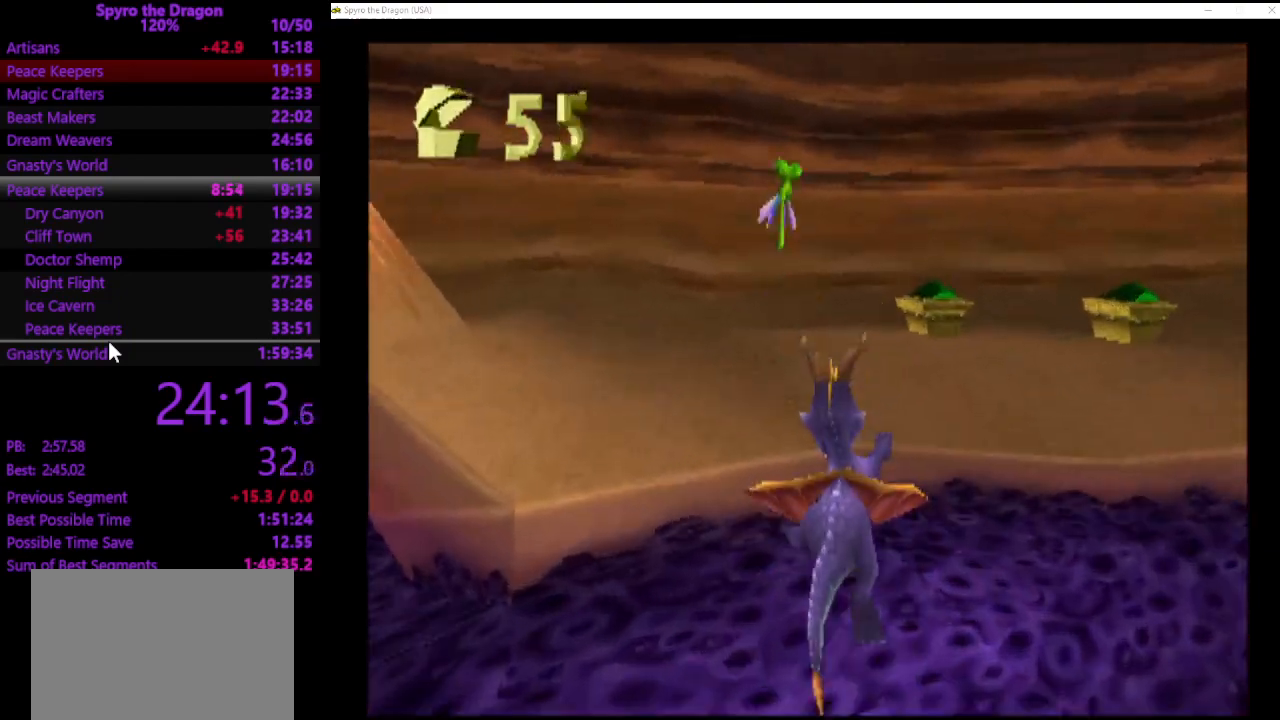
Gameplay with a controller (PlayStation layout); each line is a JSON object with the inputs held at the frame after it. "events" lists button and stick changes between this image and that frame as [ms after this image, input, new state], when the widget could be followed in between. Not read: L2 R2 right_stick.
{"buttons": ["SQUARE"], "left_stick": "up", "events": [[67, "CROSS", "down"], [200, "CROSS", "up"], [333, "SQUARE", "down"]]}
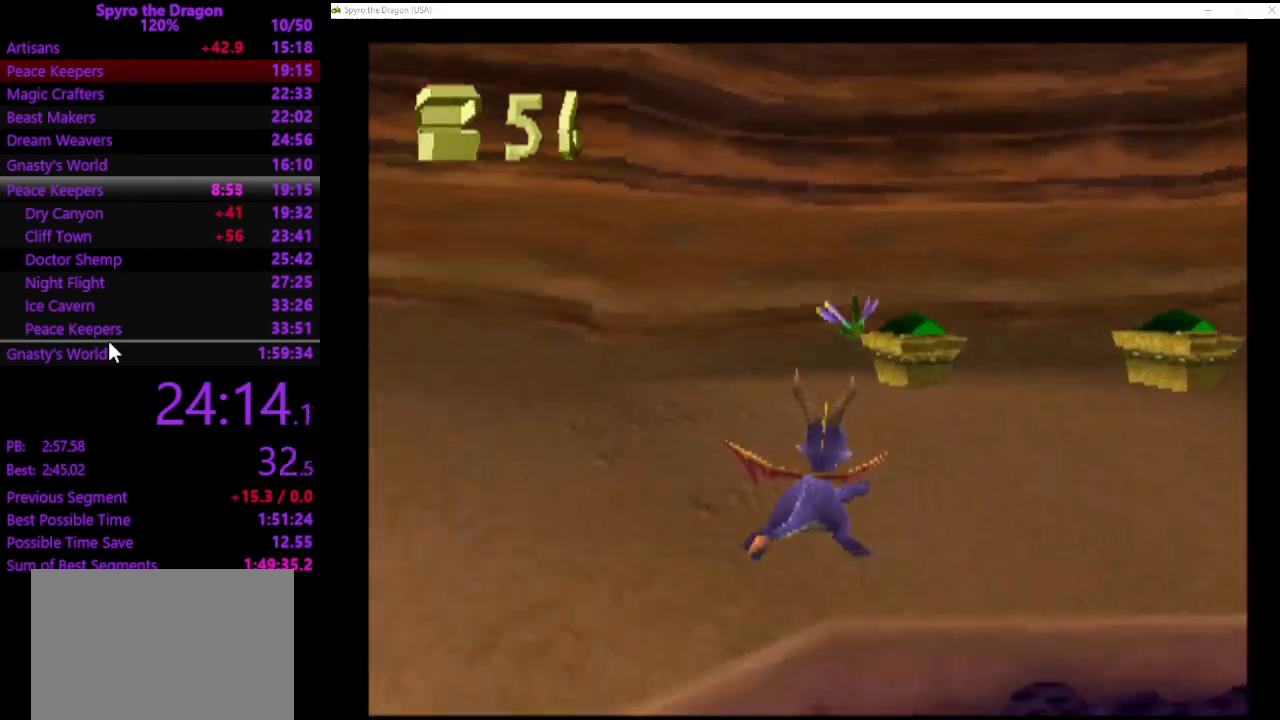
{"buttons": [], "left_stick": "up", "events": [[267, "SQUARE", "up"], [333, "CIRCLE", "down"], [433, "CIRCLE", "up"]]}
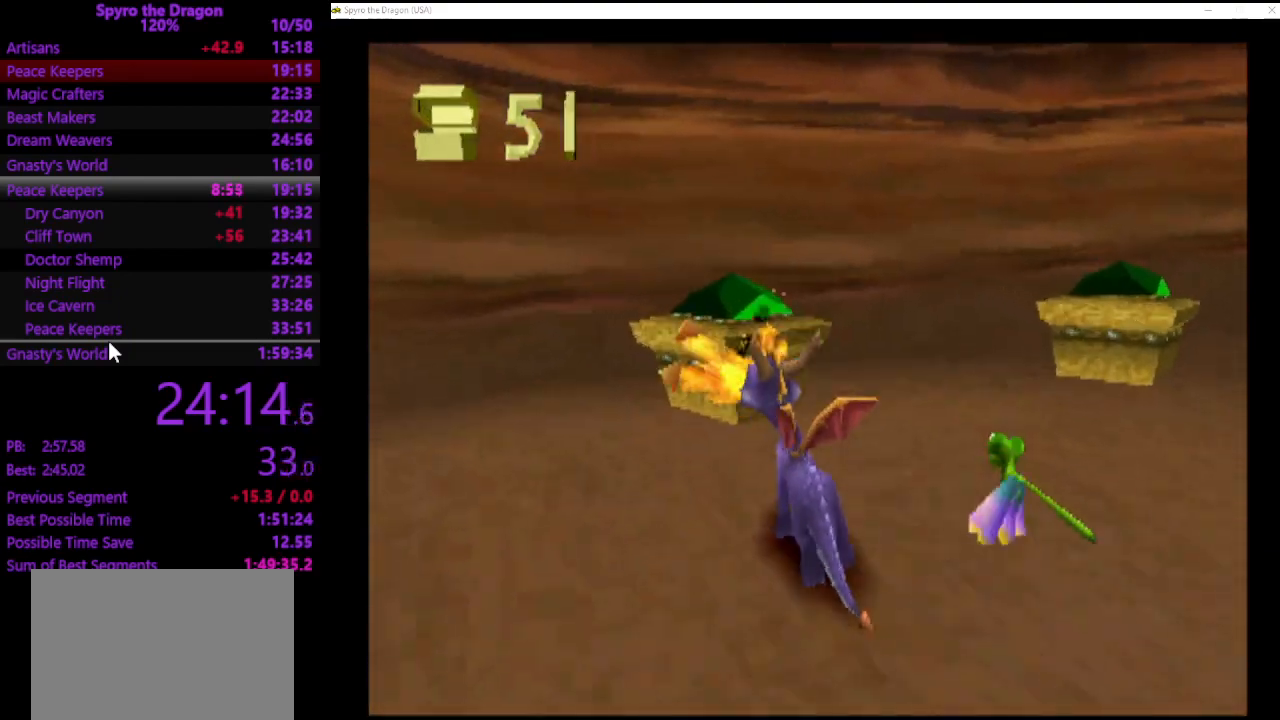
{"buttons": [], "left_stick": "up", "events": [[33, "CROSS", "down"], [467, "CROSS", "up"]]}
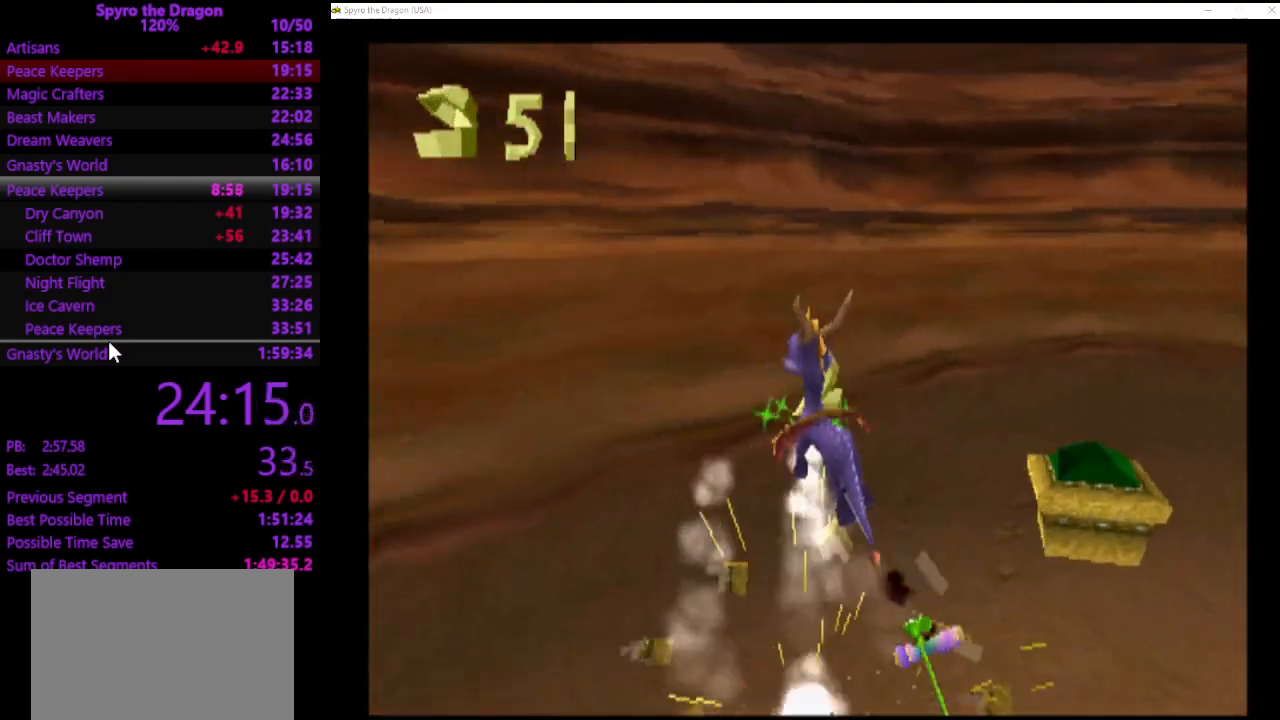
{"buttons": ["CIRCLE"], "left_stick": "up-left", "events": [[33, "left_stick", "up-right"], [400, "CIRCLE", "down"], [400, "left_stick", "up"], [500, "left_stick", "up-left"]]}
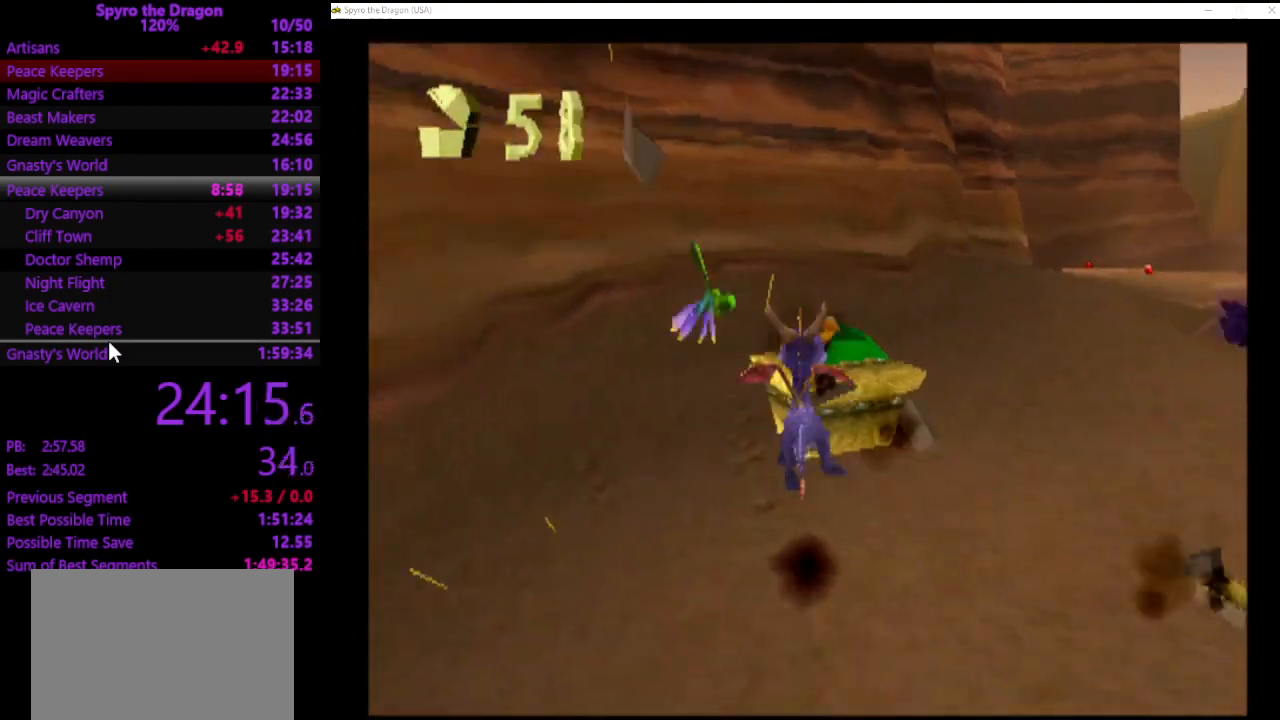
{"buttons": ["CROSS"], "left_stick": "up-right", "events": [[33, "CIRCLE", "up"], [100, "left_stick", "center"], [200, "CROSS", "down"], [333, "left_stick", "up-right"]]}
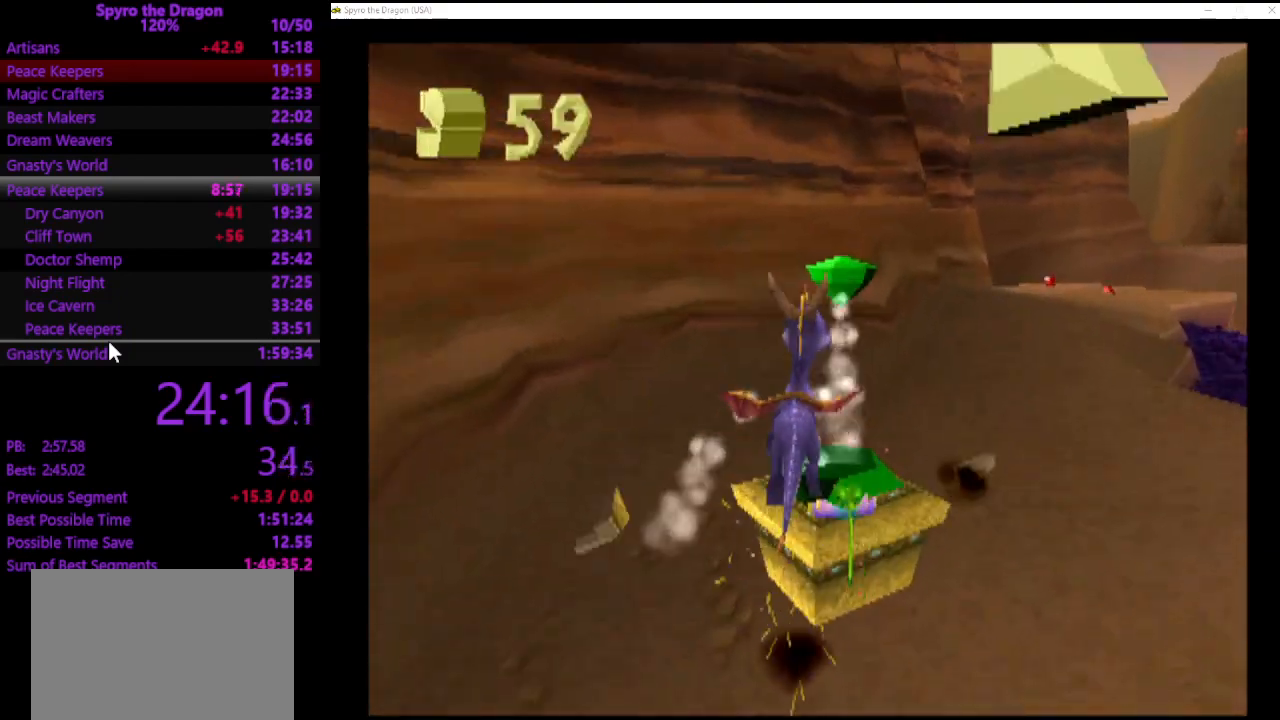
{"buttons": ["CROSS", "SQUARE"], "left_stick": "up", "events": [[100, "CROSS", "up"], [133, "SQUARE", "down"], [333, "left_stick", "up"], [400, "CROSS", "down"]]}
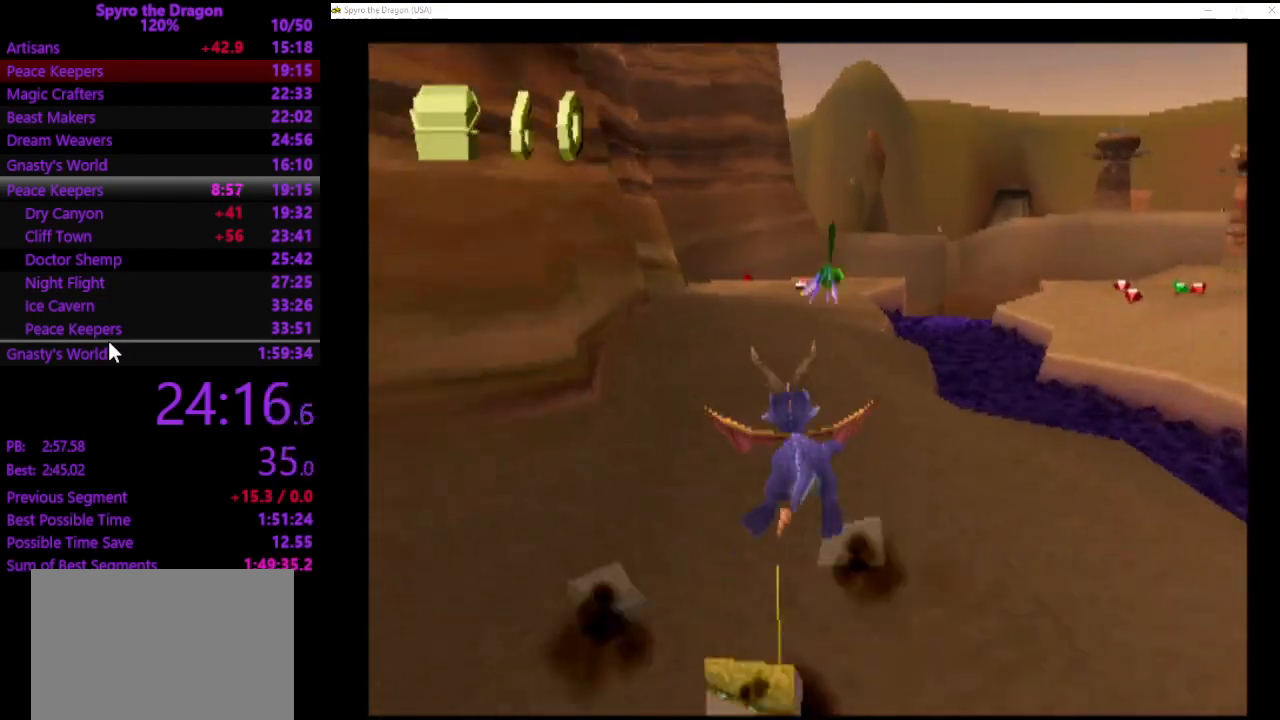
{"buttons": ["CROSS", "SQUARE"], "left_stick": "up", "events": []}
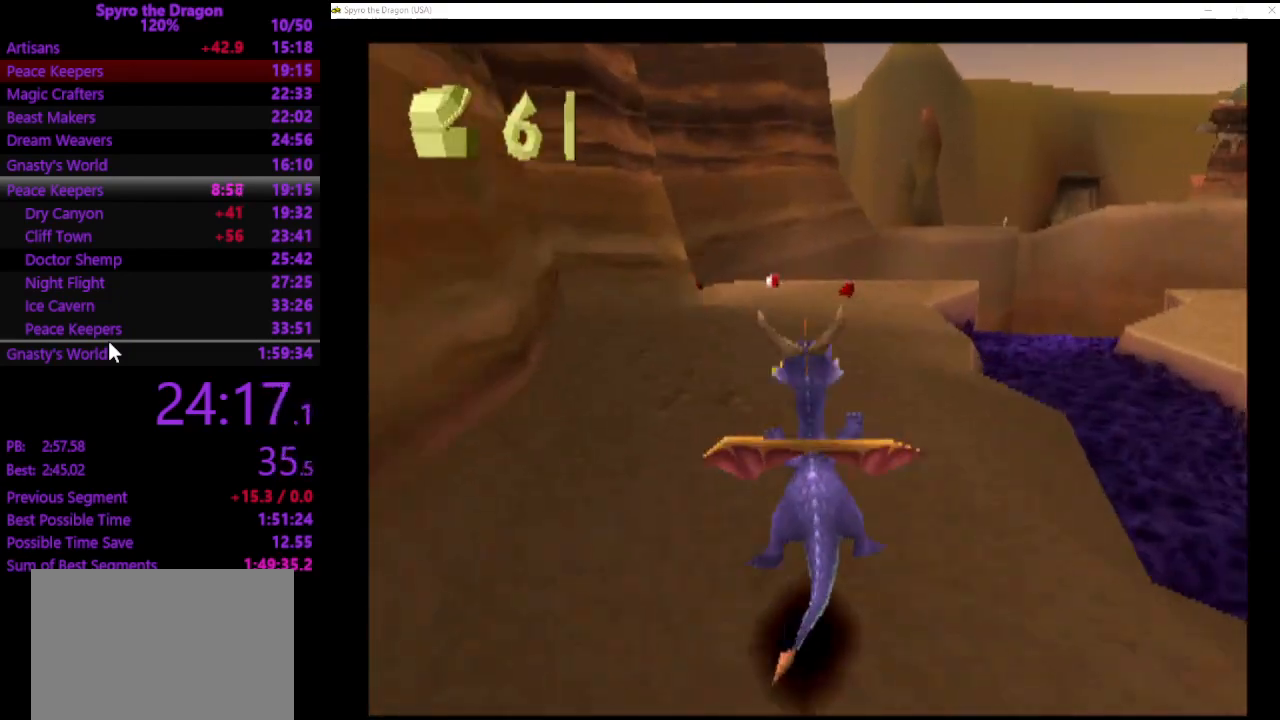
{"buttons": ["SQUARE"], "left_stick": "up", "events": [[233, "CROSS", "up"]]}
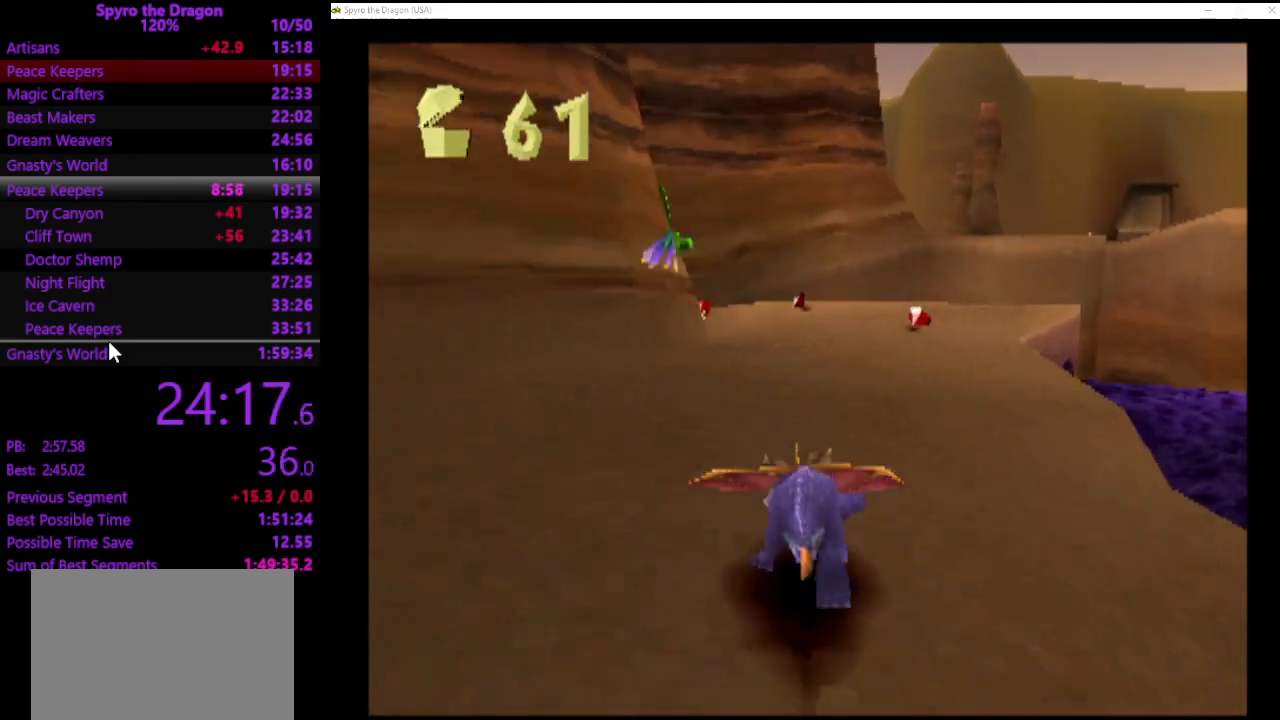
{"buttons": ["SQUARE"], "left_stick": "up-left", "events": [[467, "left_stick", "up-left"]]}
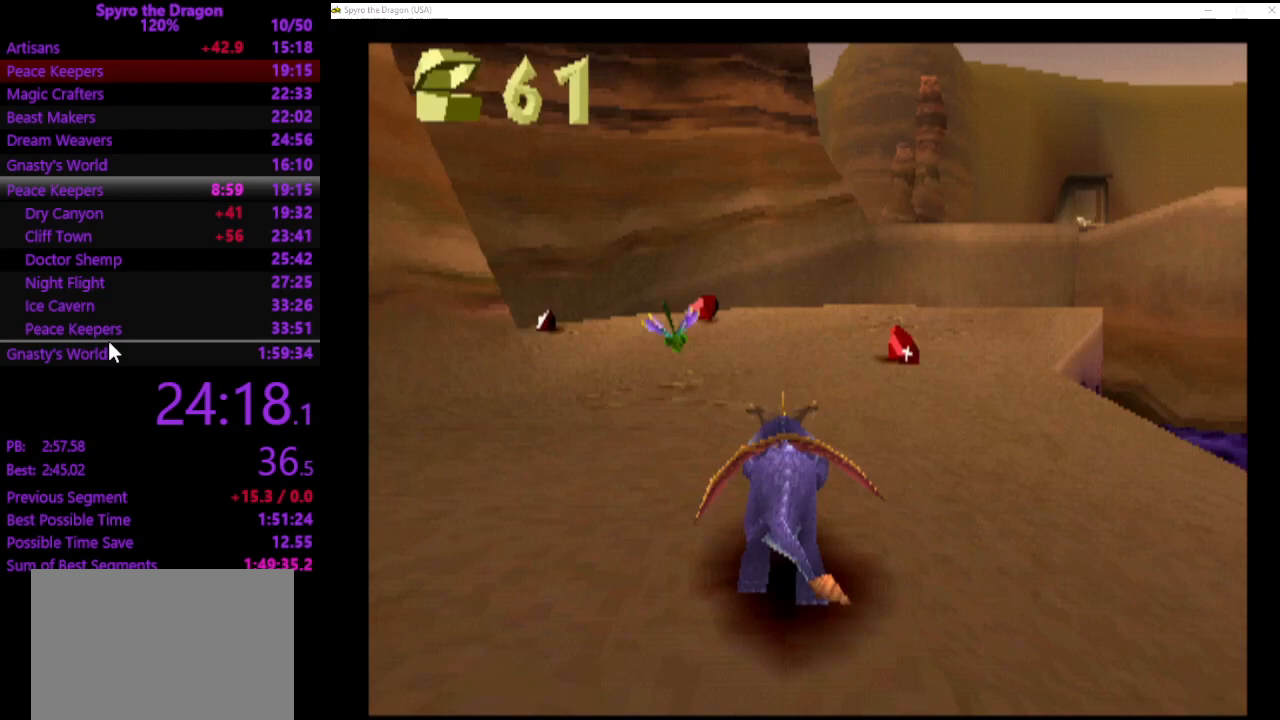
{"buttons": ["SQUARE"], "left_stick": "up", "events": [[333, "left_stick", "up"]]}
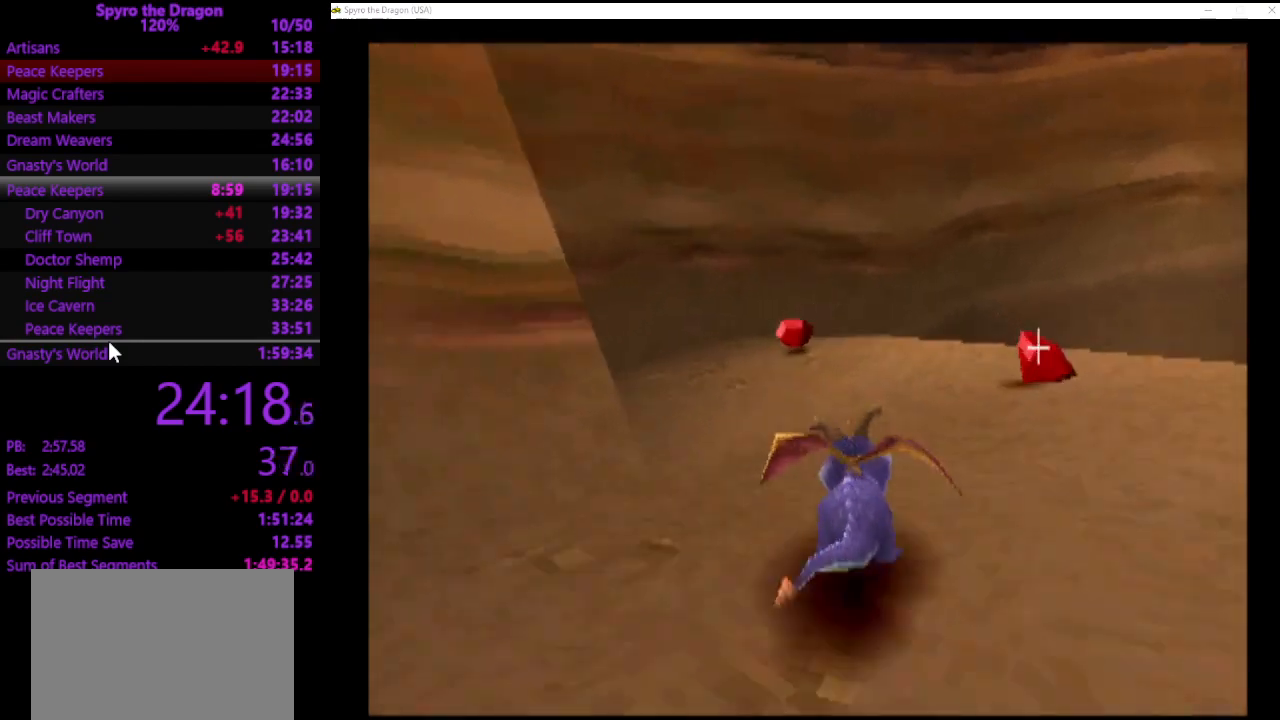
{"buttons": ["CROSS"], "left_stick": "down-right", "events": [[167, "SQUARE", "up"], [267, "left_stick", "up-right"], [433, "CROSS", "down"], [467, "left_stick", "down-right"]]}
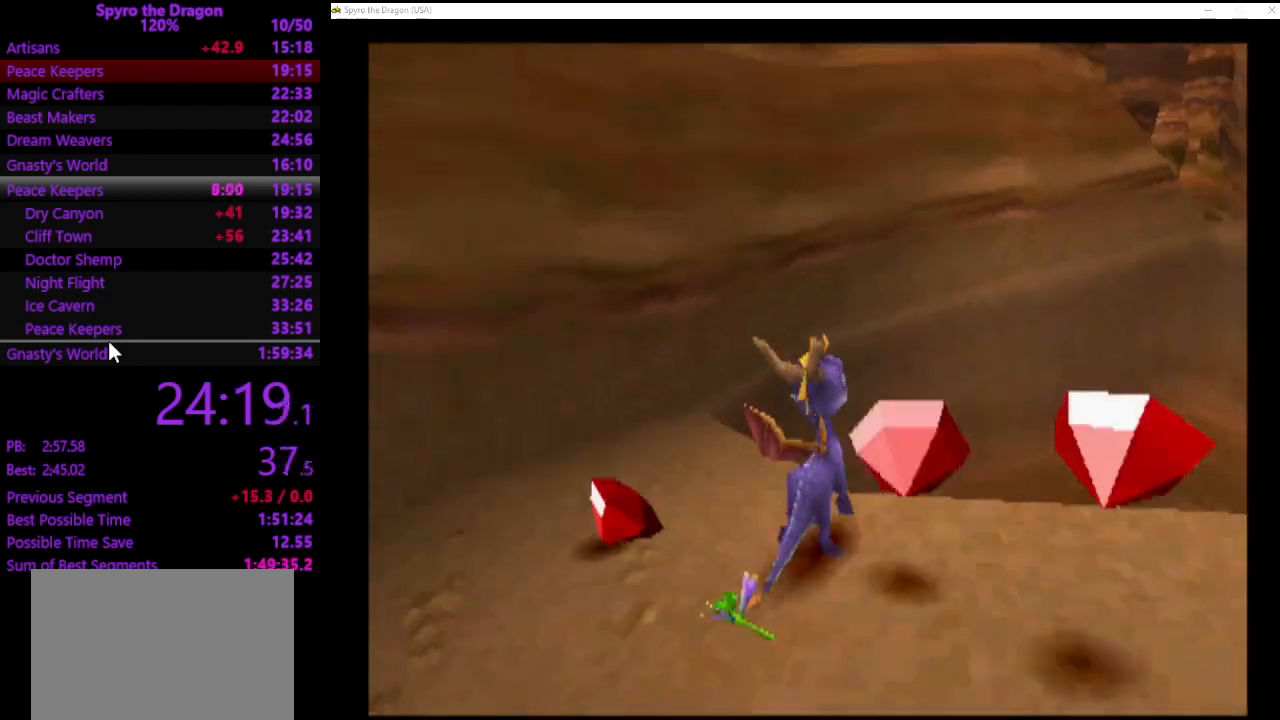
{"buttons": [], "left_stick": "down-right", "events": [[100, "CROSS", "up"]]}
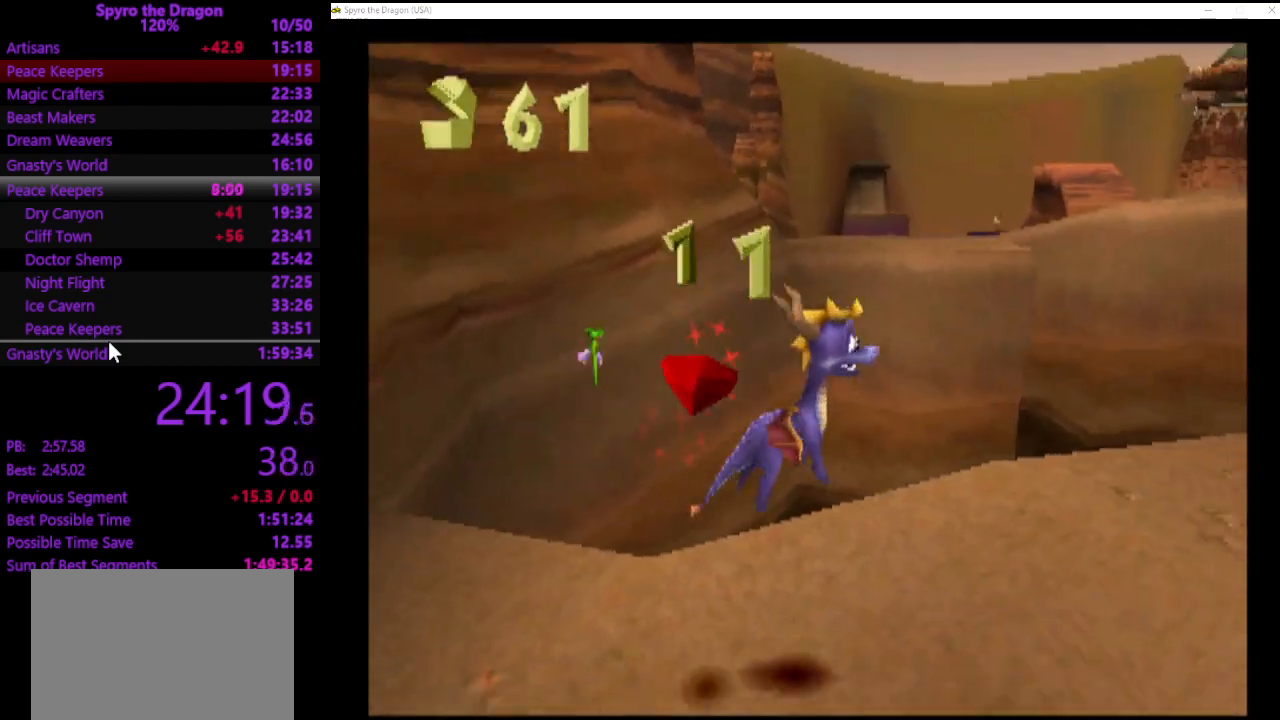
{"buttons": ["SQUARE"], "left_stick": "up", "events": [[33, "left_stick", "right"], [167, "left_stick", "up-right"], [300, "SQUARE", "down"], [467, "left_stick", "up"]]}
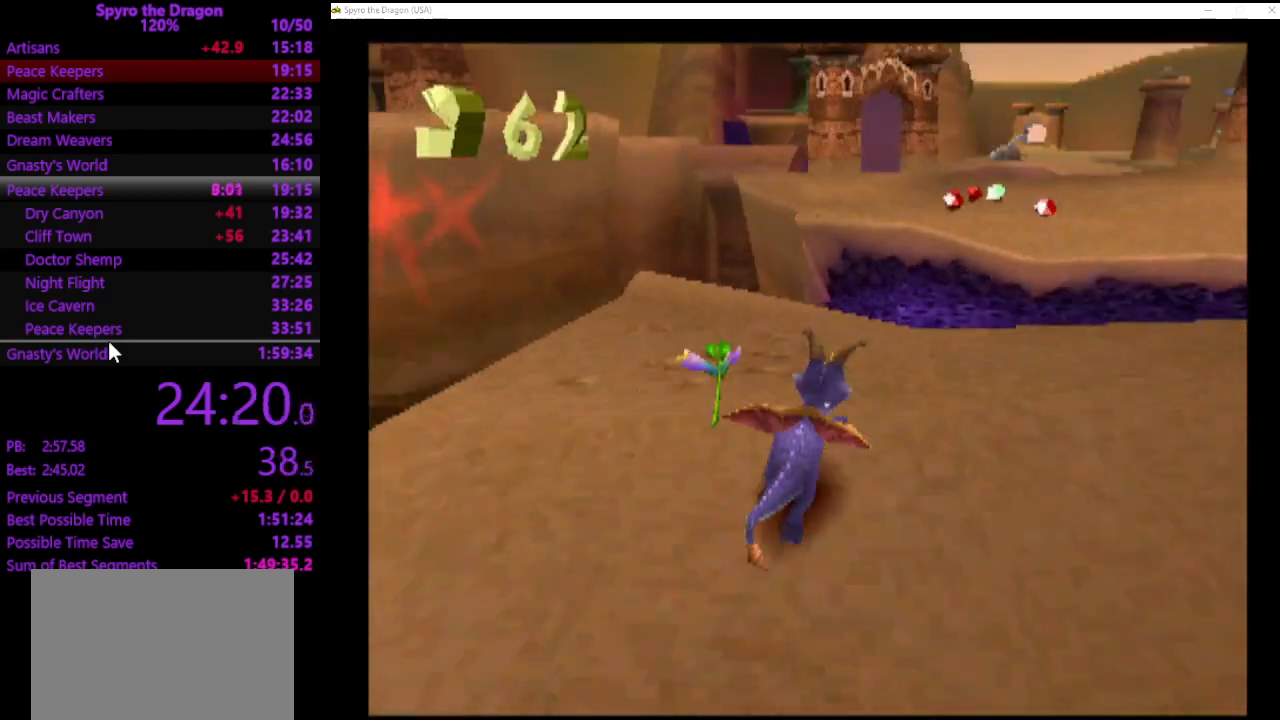
{"buttons": ["CROSS", "SQUARE"], "left_stick": "up", "events": [[233, "CROSS", "down"]]}
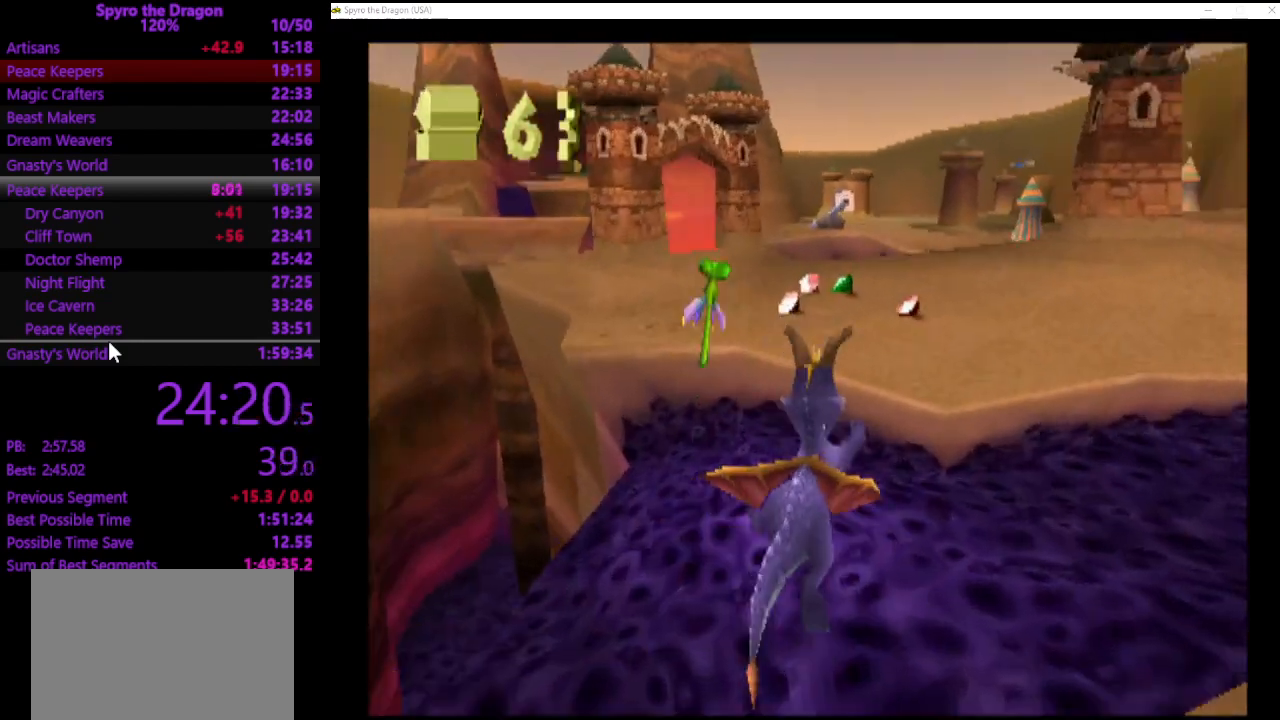
{"buttons": ["SQUARE"], "left_stick": "up", "events": [[33, "CROSS", "up"], [33, "SQUARE", "up"], [100, "CROSS", "down"], [233, "CROSS", "up"], [300, "CROSS", "down"], [467, "SQUARE", "down"], [500, "CROSS", "up"]]}
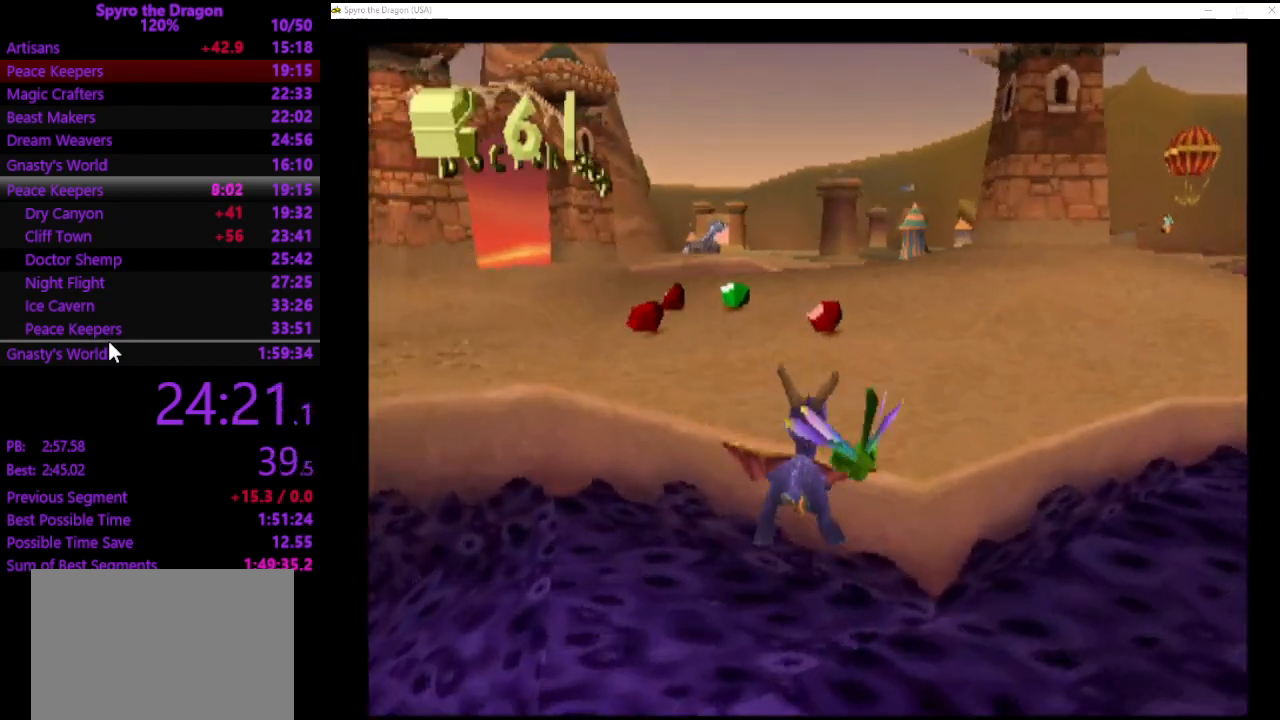
{"buttons": [], "left_stick": "up", "events": [[433, "SQUARE", "up"]]}
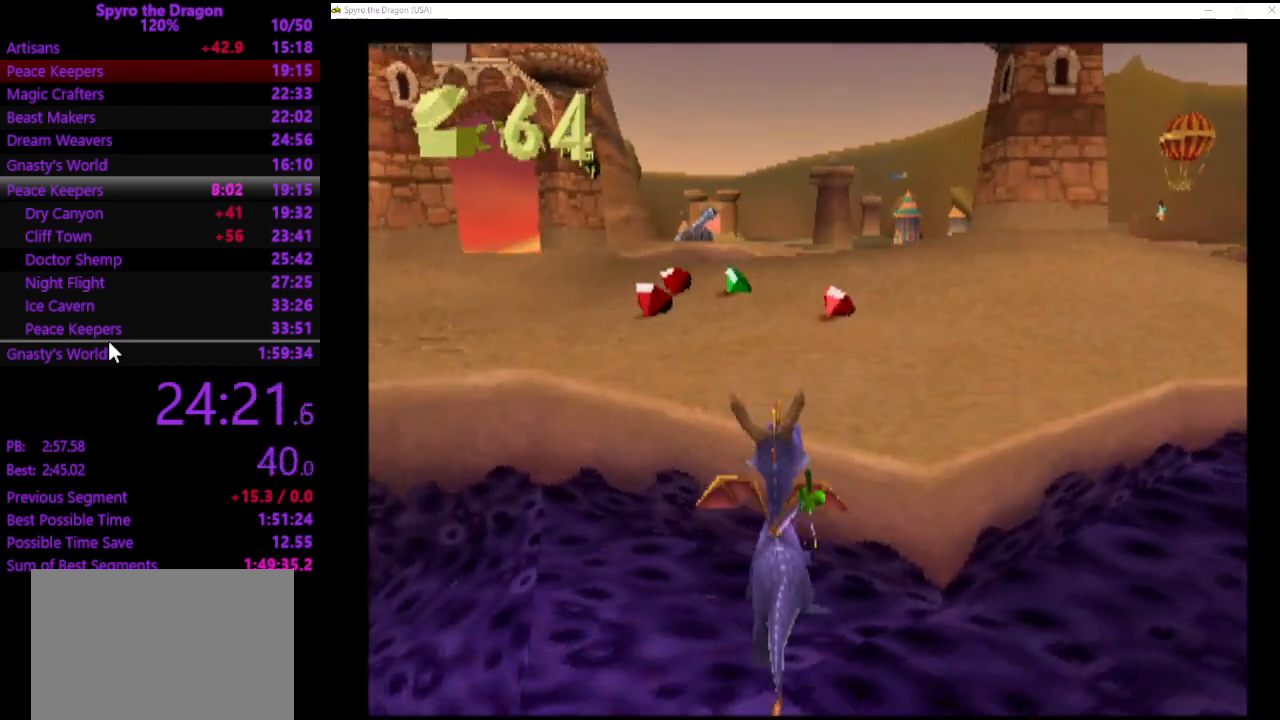
{"buttons": [], "left_stick": "up", "events": [[267, "CROSS", "down"], [400, "CROSS", "up"]]}
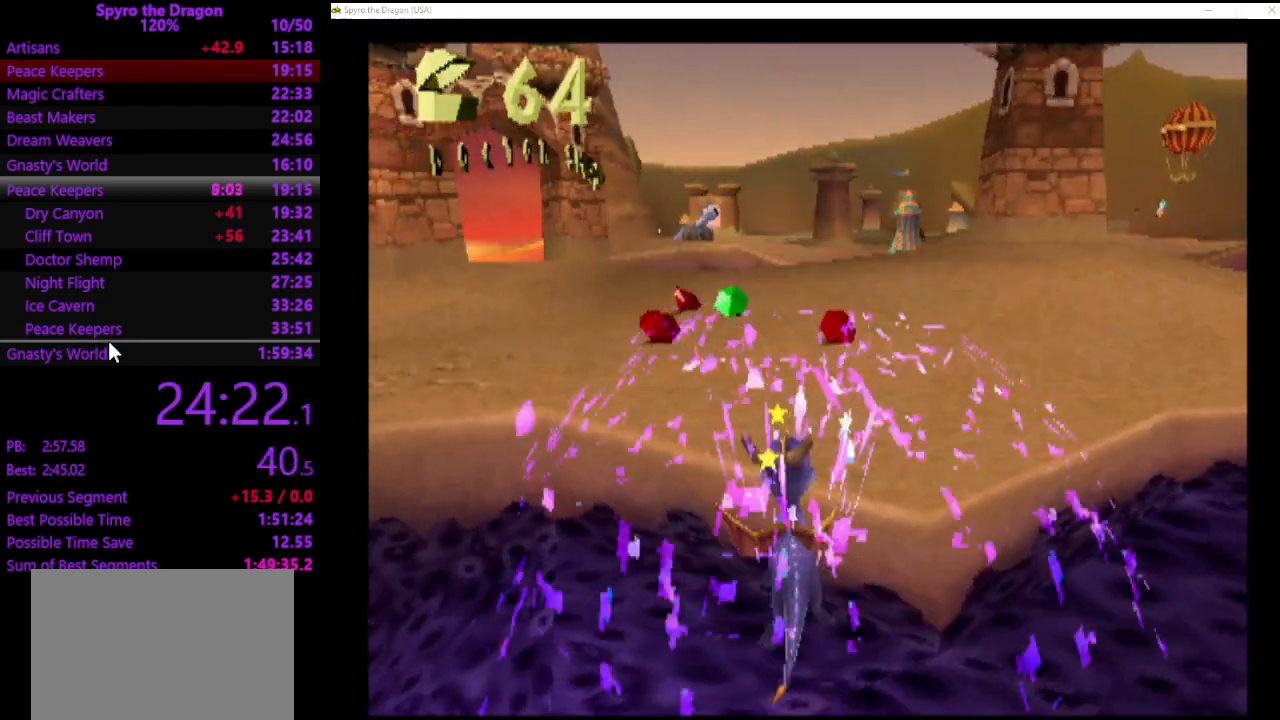
{"buttons": ["SQUARE"], "left_stick": "up-left", "events": [[167, "CROSS", "down"], [300, "CROSS", "up"], [333, "SQUARE", "down"], [500, "left_stick", "up-left"]]}
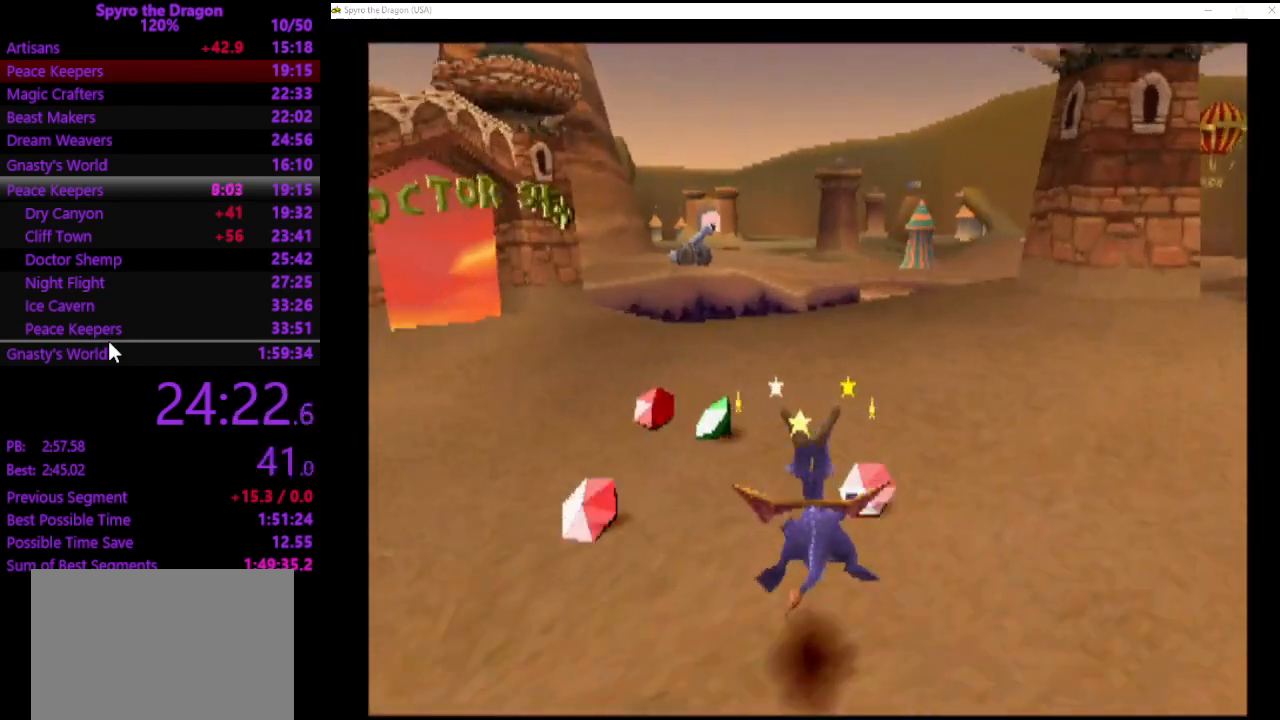
{"buttons": ["CROSS"], "left_stick": "up-left", "events": [[33, "SQUARE", "up"], [500, "CROSS", "down"]]}
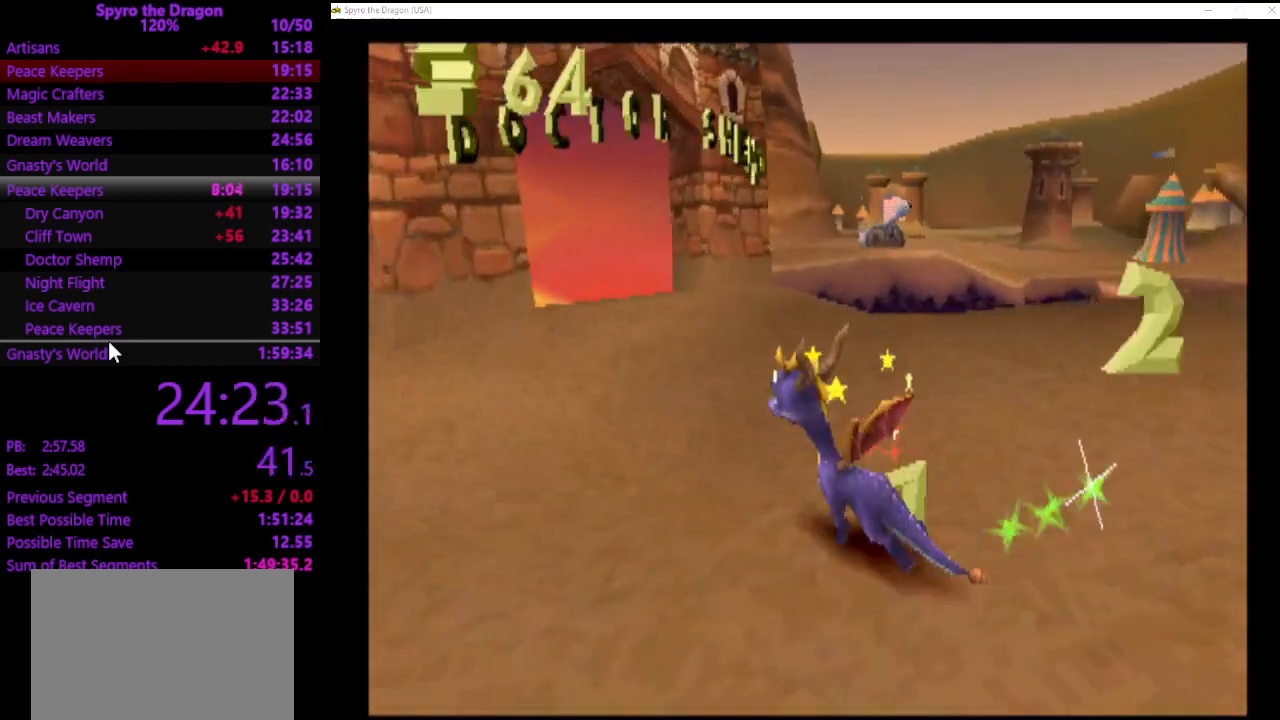
{"buttons": [], "left_stick": "down-right", "events": [[33, "left_stick", "down-left"], [100, "CROSS", "up"], [100, "left_stick", "down"], [433, "left_stick", "down-right"]]}
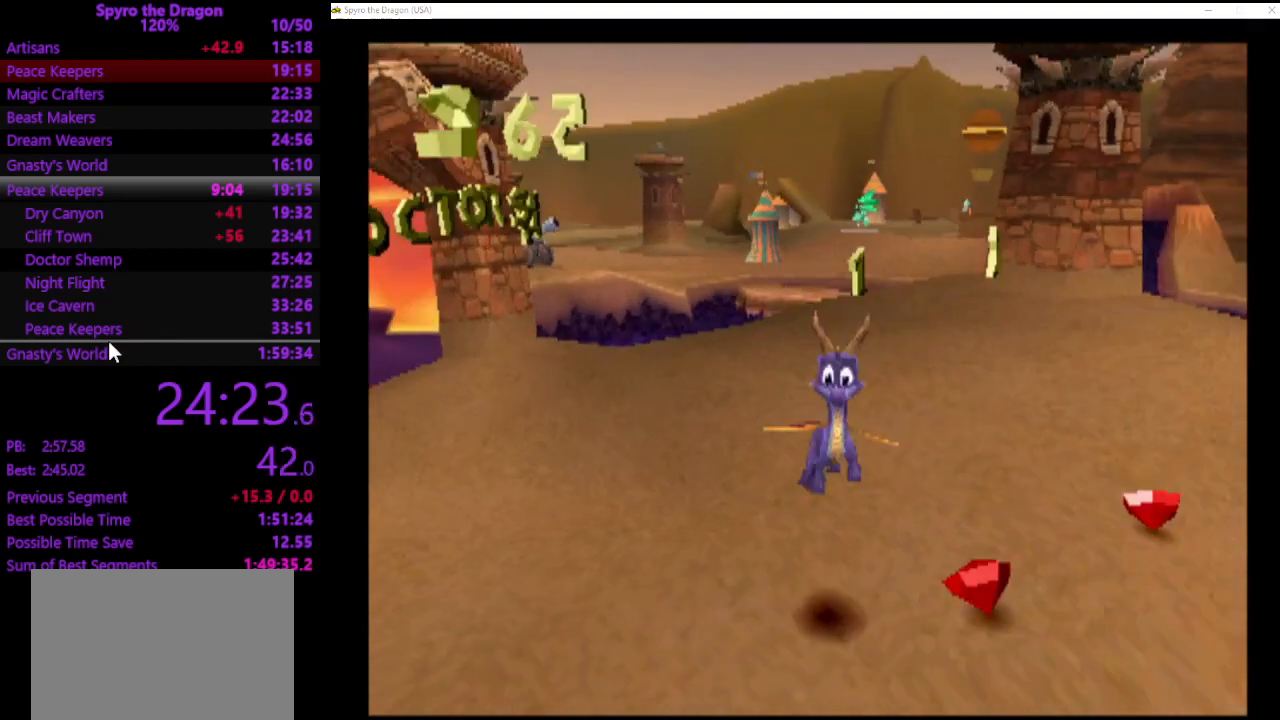
{"buttons": [], "left_stick": "up-right", "events": [[133, "left_stick", "center"], [233, "left_stick", "up-right"]]}
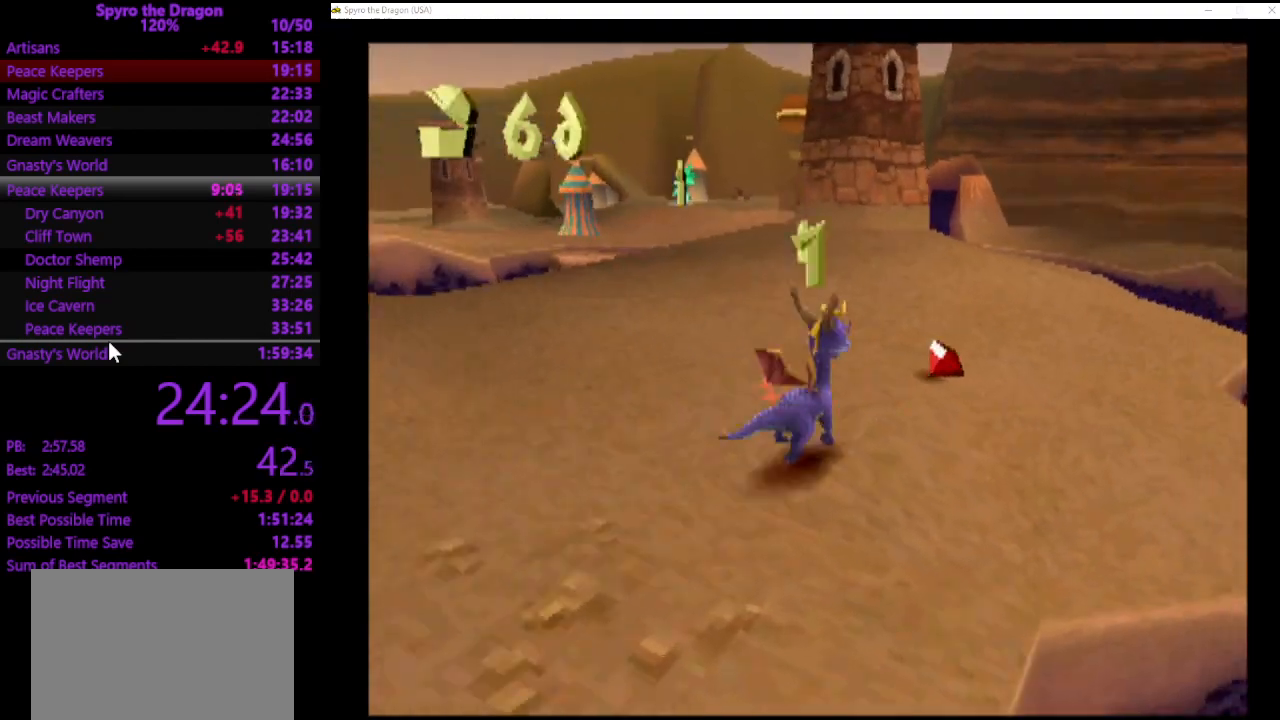
{"buttons": [], "left_stick": "up-left", "events": [[300, "left_stick", "up"], [433, "left_stick", "up-left"]]}
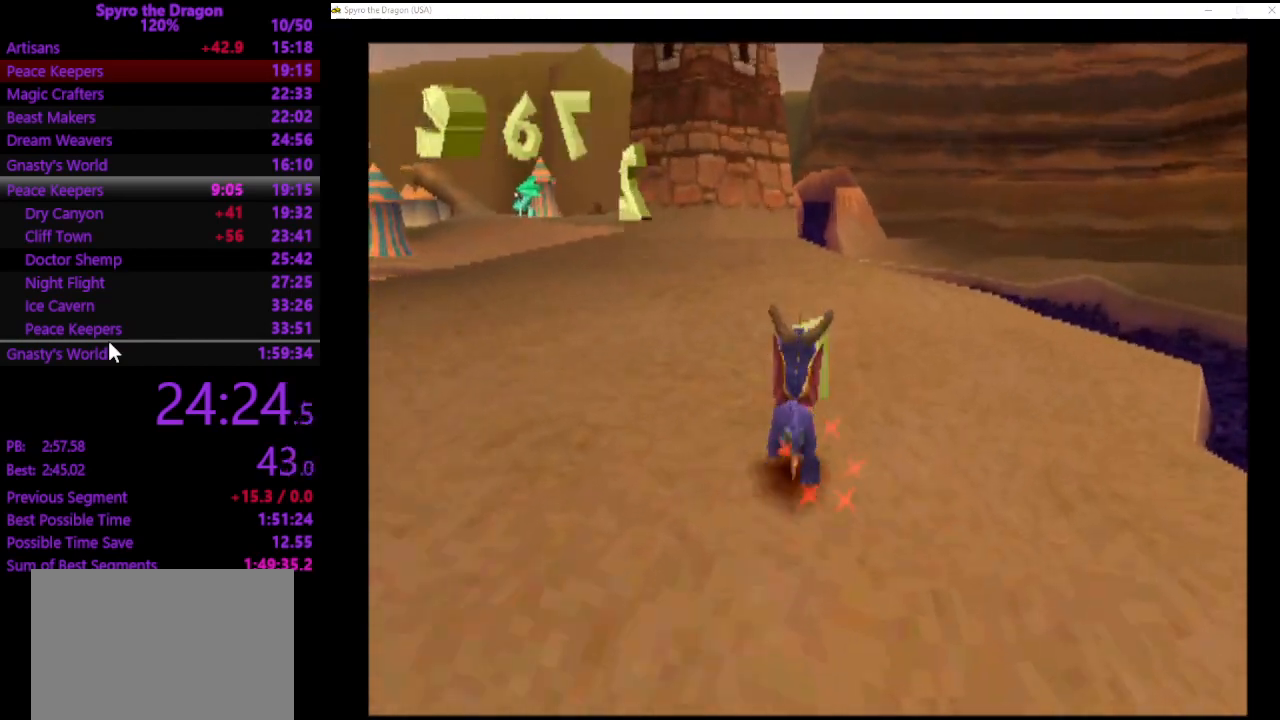
{"buttons": ["SQUARE"], "left_stick": "up-left", "events": [[33, "CROSS", "down"], [33, "left_stick", "left"], [333, "CROSS", "up"], [400, "SQUARE", "down"], [500, "left_stick", "up-left"]]}
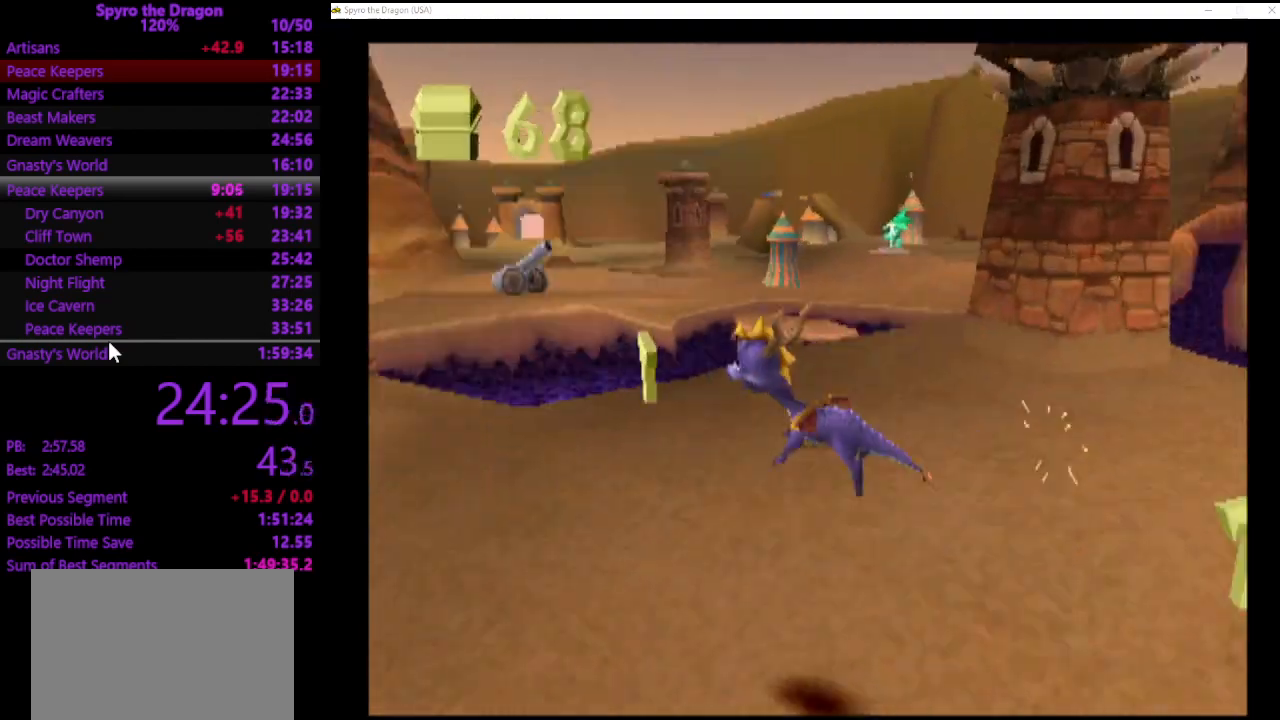
{"buttons": ["SQUARE"], "left_stick": "up-right", "events": [[333, "left_stick", "up-right"]]}
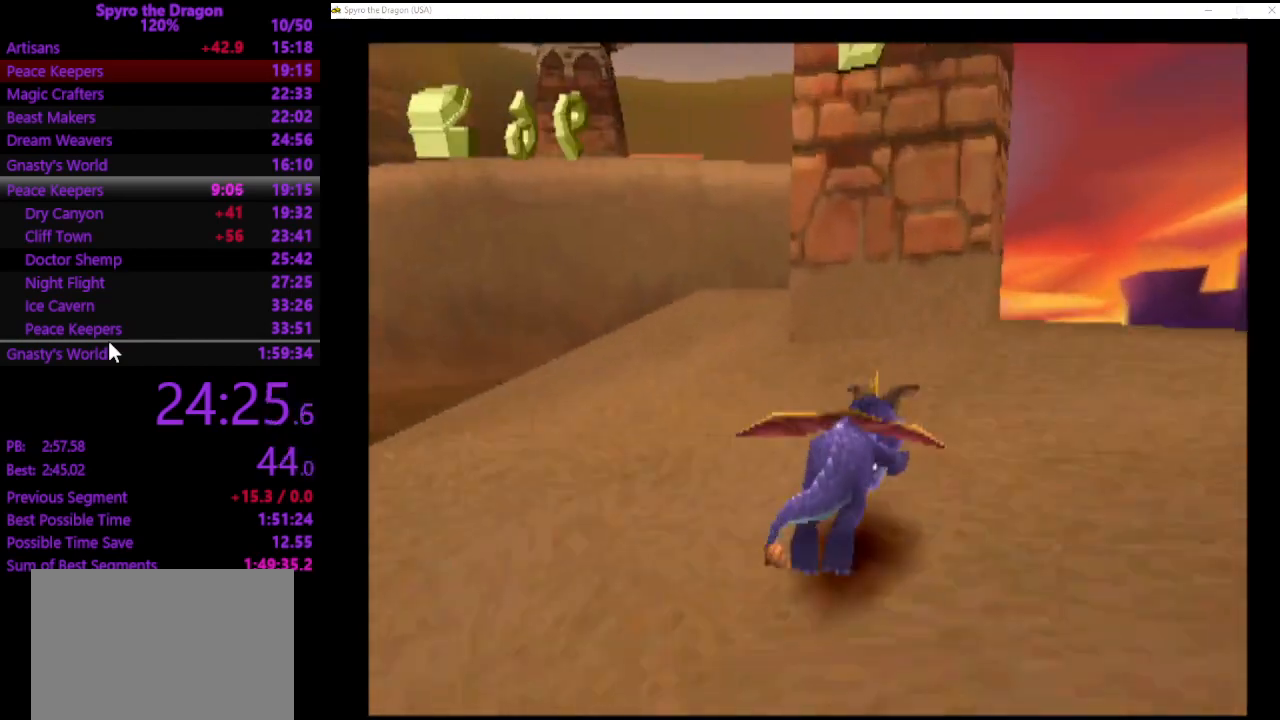
{"buttons": [], "left_stick": "up", "events": [[67, "SQUARE", "up"], [467, "left_stick", "up"]]}
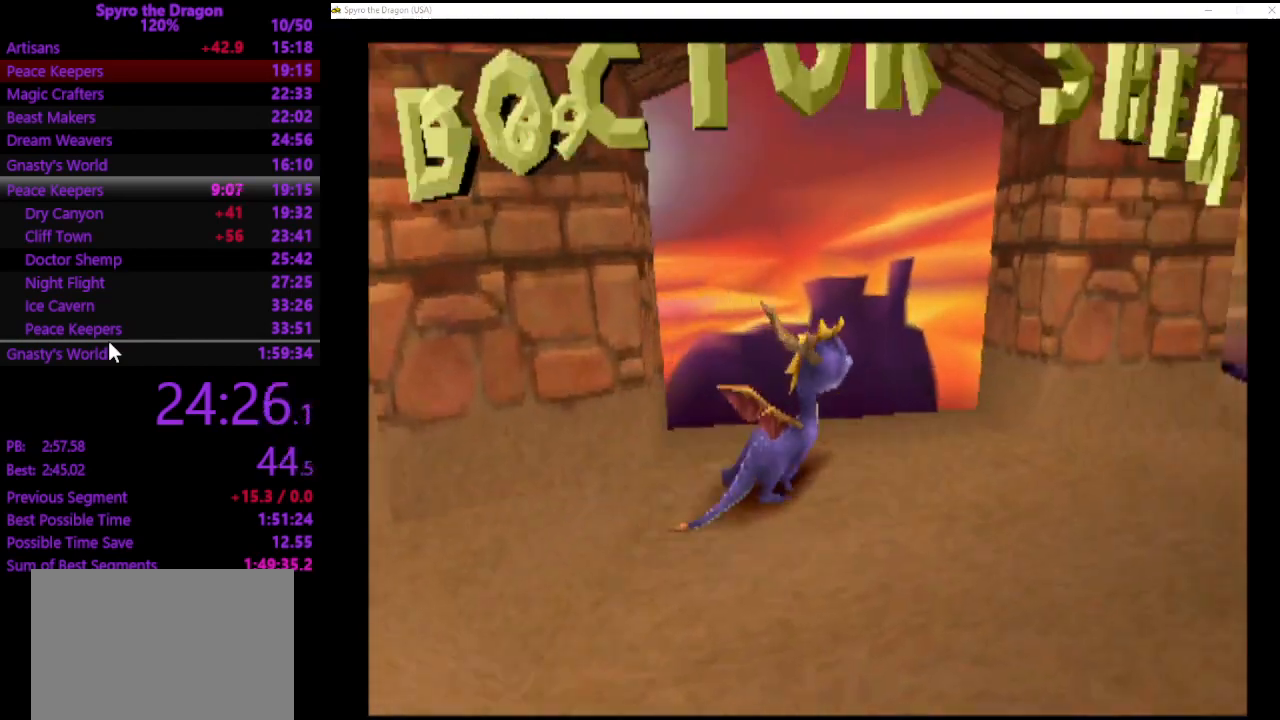
{"buttons": [], "left_stick": "center", "events": [[200, "left_stick", "up-left"], [333, "left_stick", "center"]]}